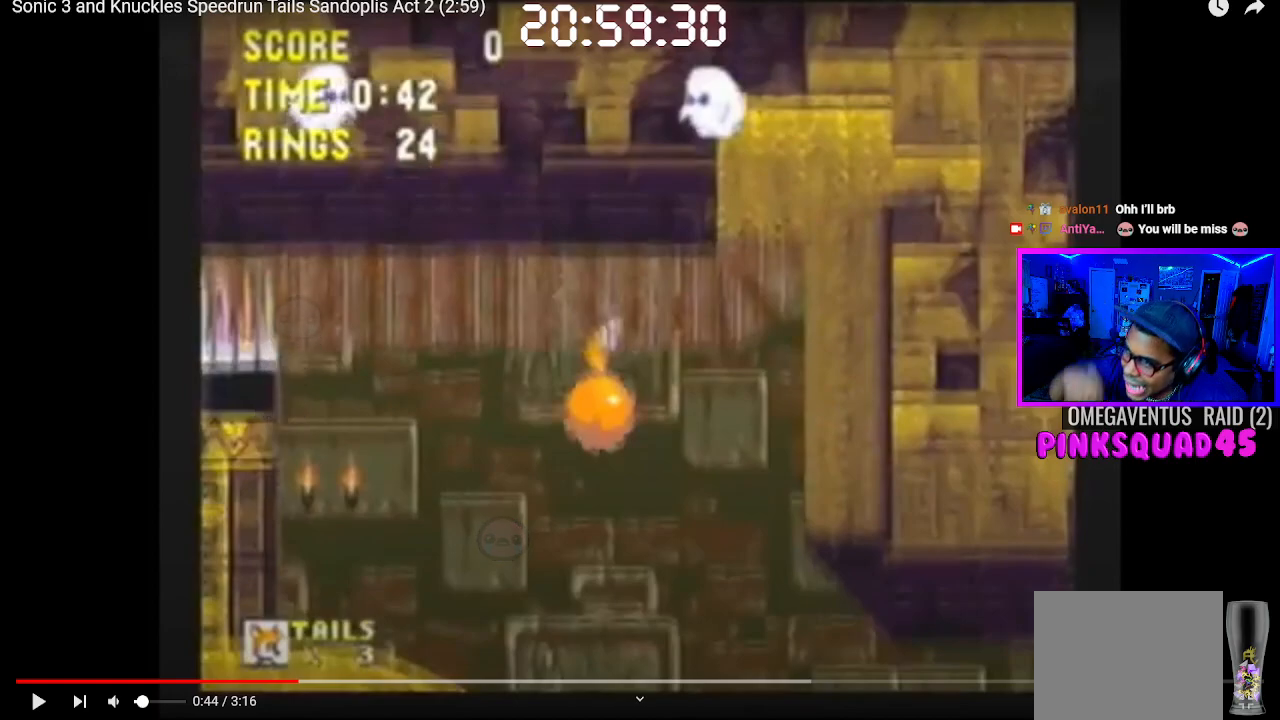
Gameplay with a controller (PlayStation layout); each line is a JSON object with the inputs held at the frame after it. "events" lists button and stick changes between this image and that frame as [ms after this image, input, new state], when the widget could be followed in between. Not read: L3.
{"buttons": ["L2"], "left_stick": "center", "right_stick": "center", "events": [[117, "L2", "down"], [167, "R2", "down"], [500, "R2", "up"]]}
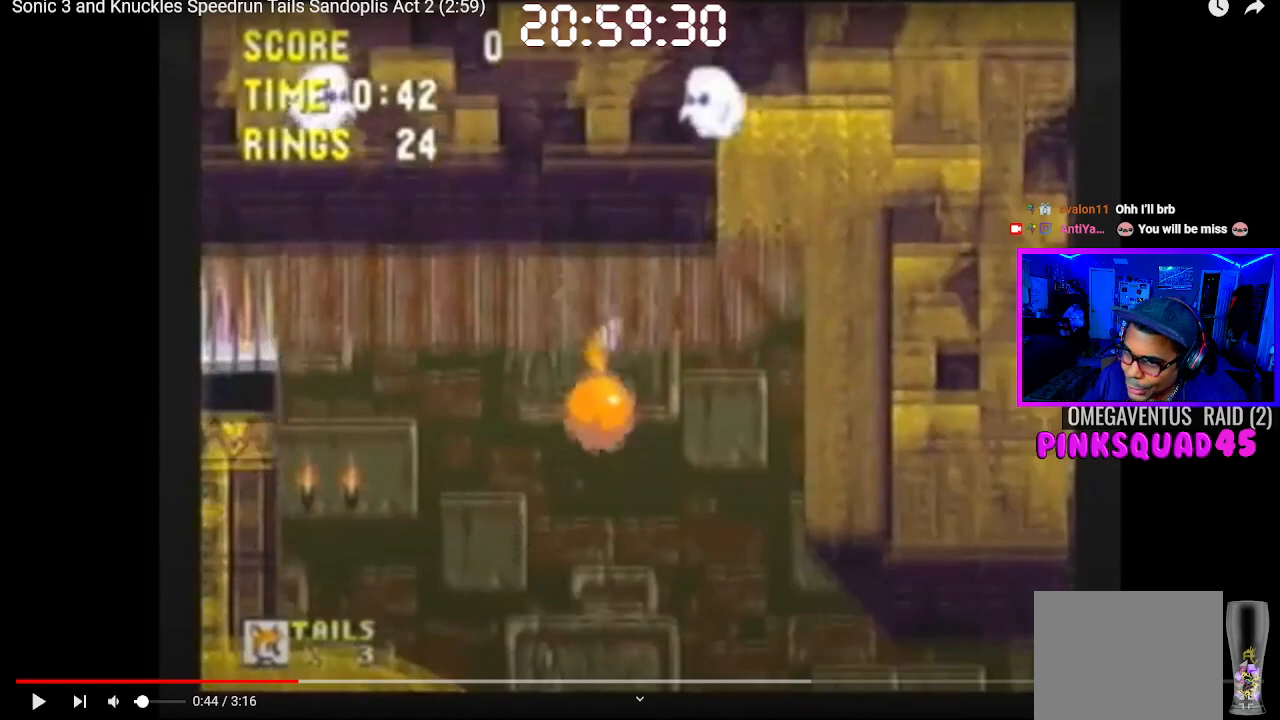
{"buttons": ["L2"], "left_stick": "center", "right_stick": "center", "events": []}
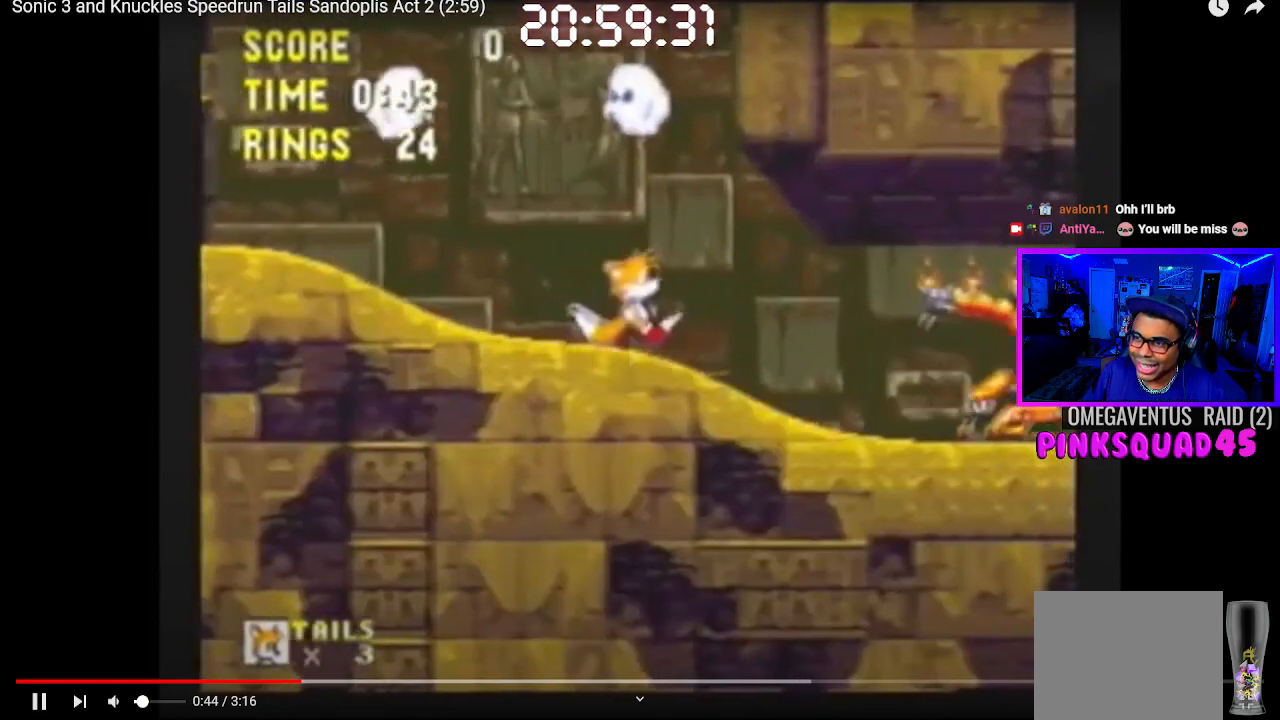
{"buttons": ["L2"], "left_stick": "center", "right_stick": "center", "events": []}
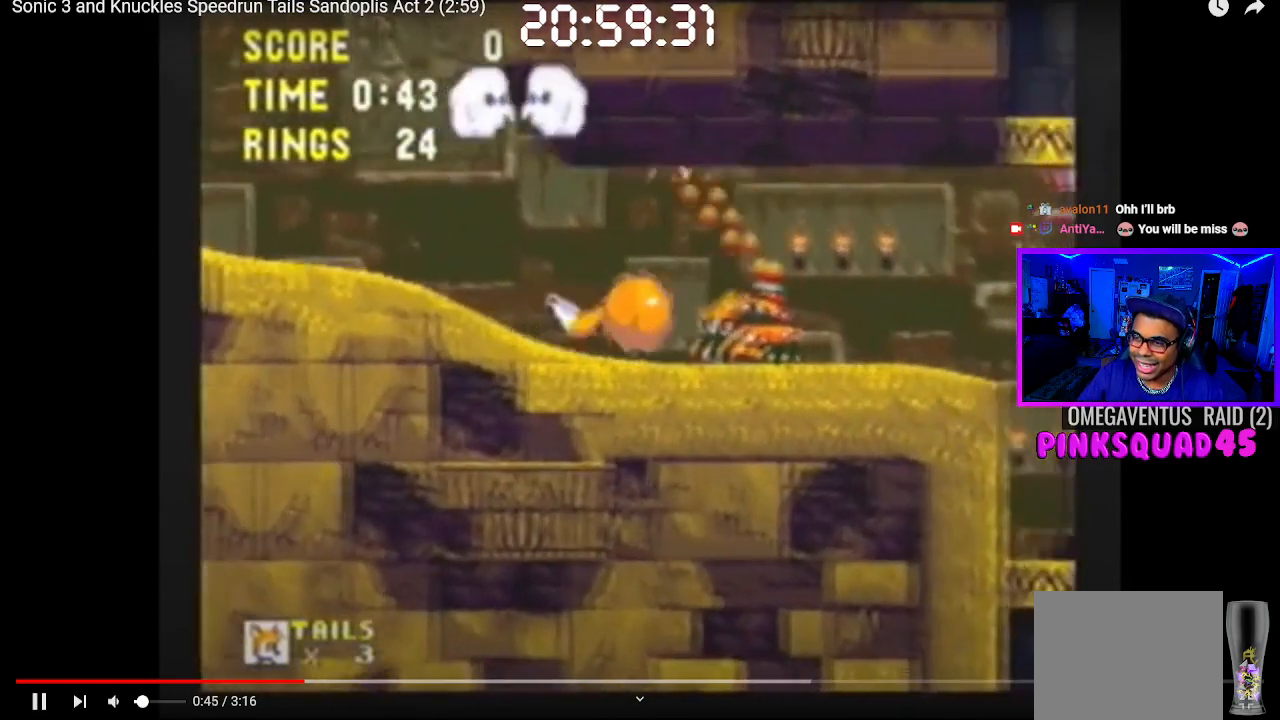
{"buttons": [], "left_stick": "center", "right_stick": "center", "events": [[217, "L2", "up"]]}